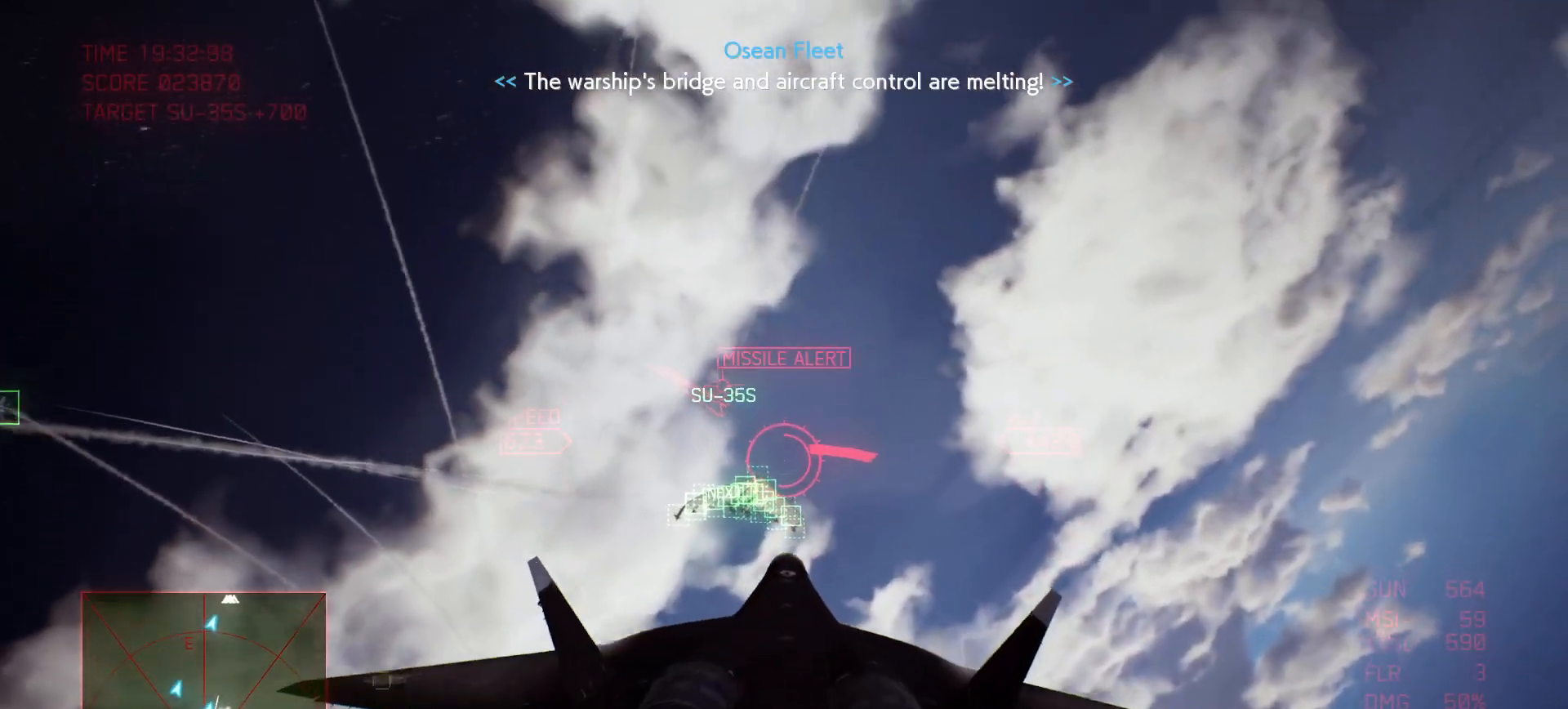
Gameplay with a controller (Xbox layout); each line is a JSON object with the inputs held at the frame after it. "events" lists button and stick changes between this image and that frame as [ms after this image, input, new state], when the widget could be followed in between. Not read: SELECT.
{"buttons": ["R2"], "left_stick": "center", "right_stick": "center", "events": [[233, "Y", "down"], [333, "Y", "up"], [333, "left_stick", "center"]]}
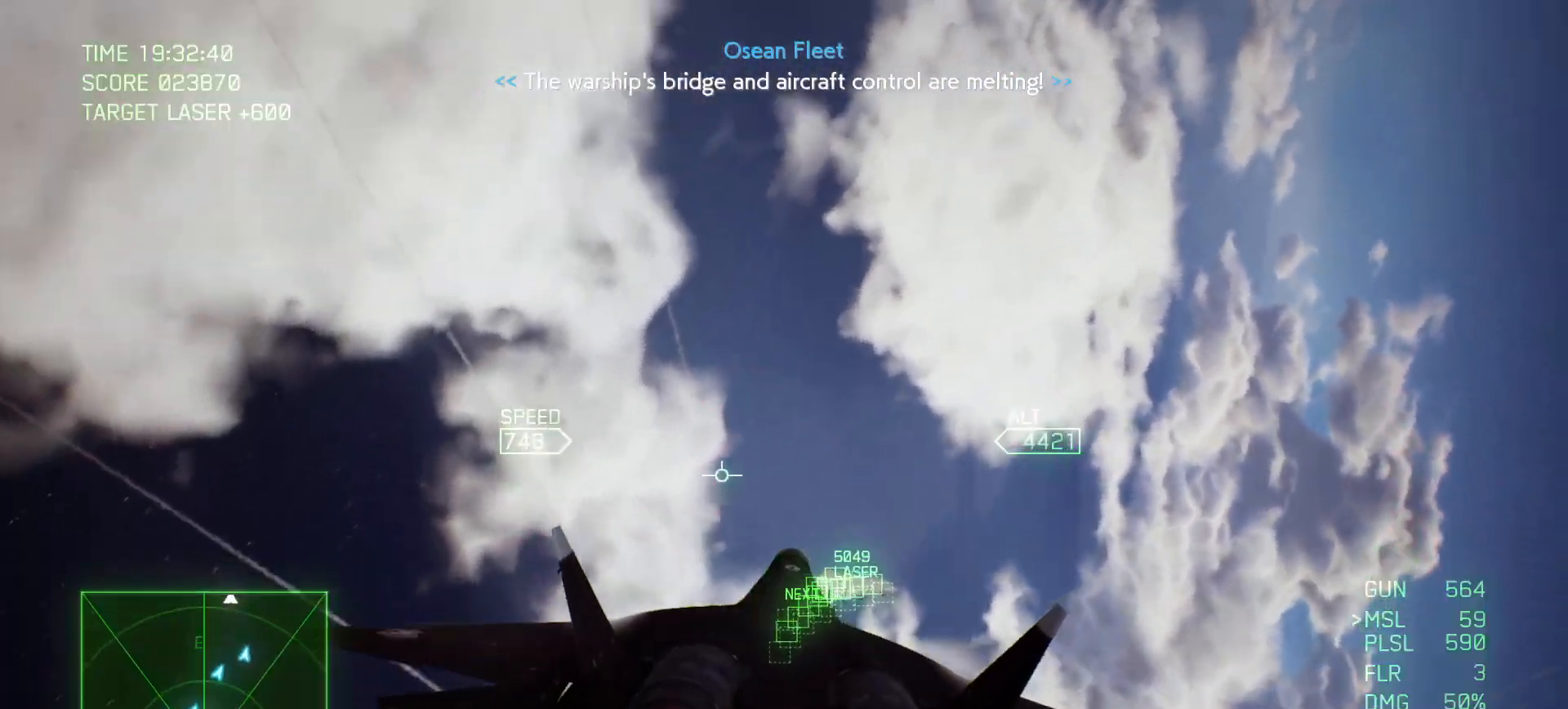
{"buttons": ["R2"], "left_stick": "center", "right_stick": "center", "events": [[17, "left_stick", "up"], [183, "left_stick", "up-right"], [367, "left_stick", "center"]]}
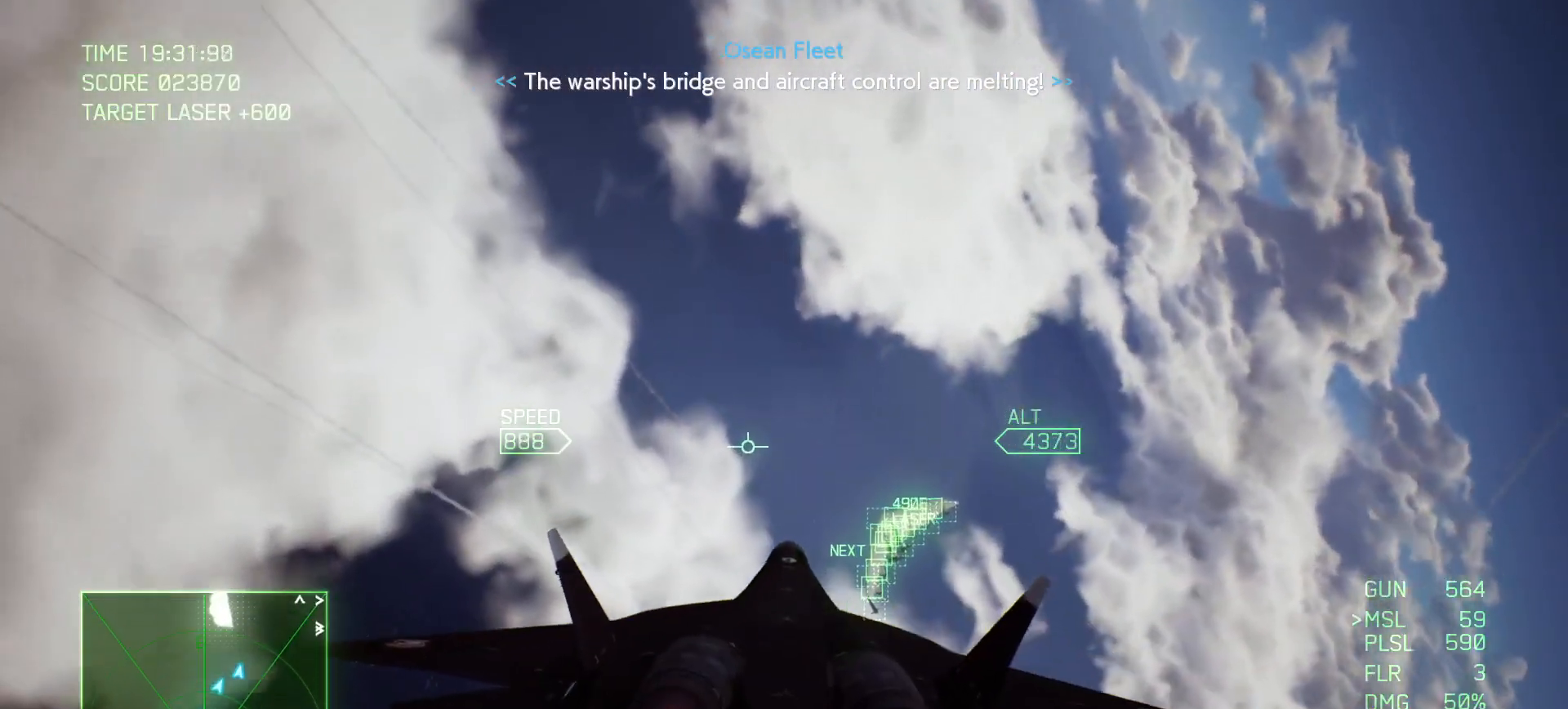
{"buttons": ["R2"], "left_stick": "center", "right_stick": "center", "events": [[17, "R1", "down"], [50, "left_stick", "down-left"], [133, "R1", "up"], [233, "left_stick", "center"], [317, "X", "down"], [417, "X", "up"]]}
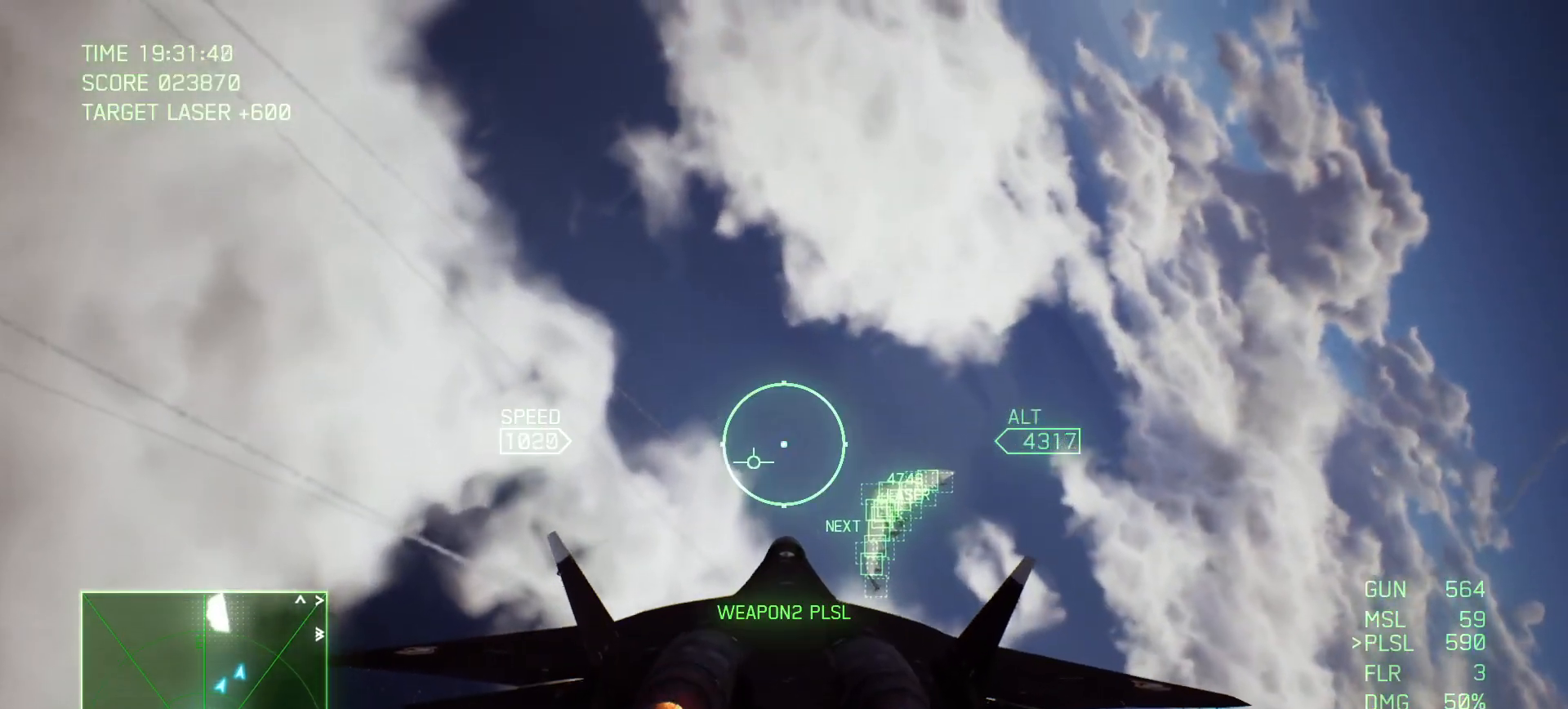
{"buttons": ["R2"], "left_stick": "center", "right_stick": "center", "events": [[117, "left_stick", "right"], [300, "left_stick", "center"]]}
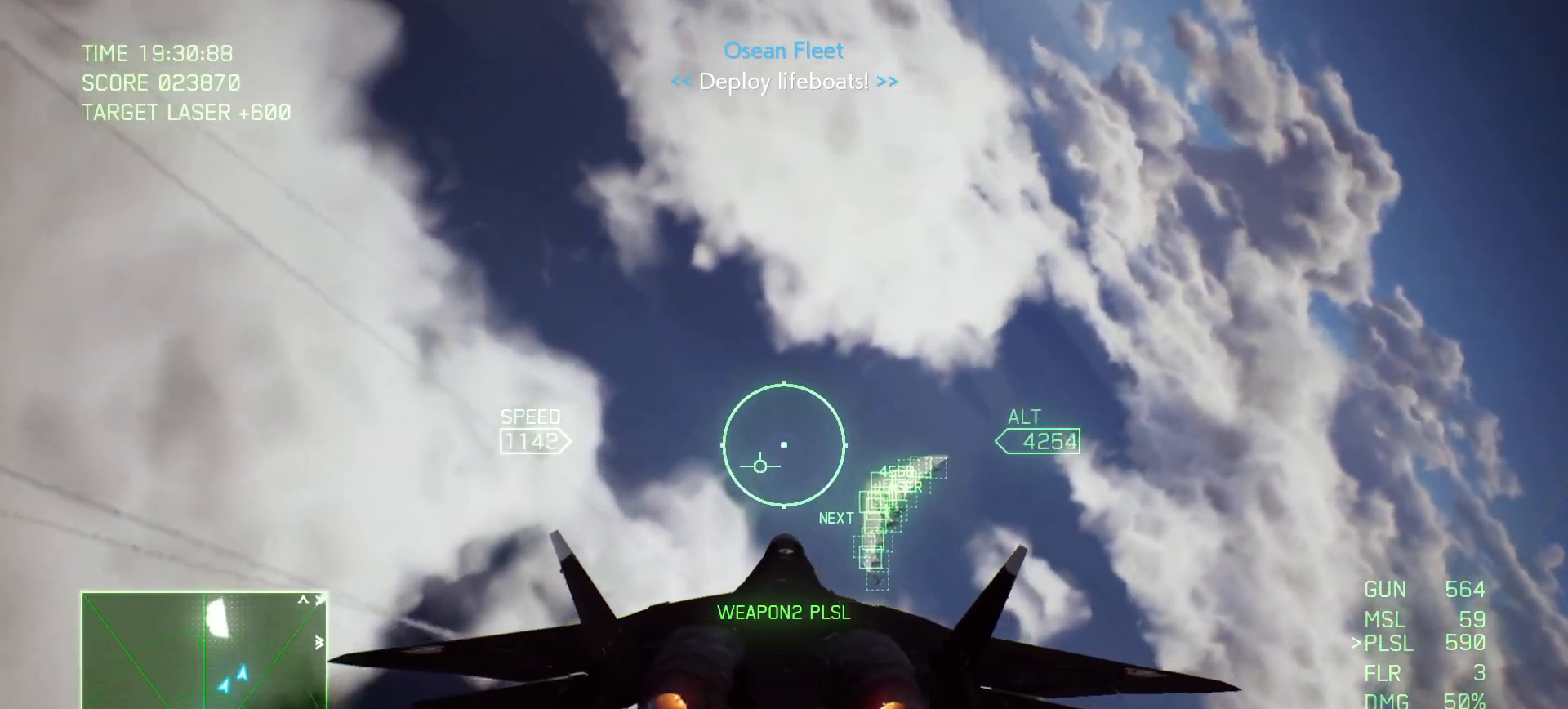
{"buttons": ["R2"], "left_stick": "center", "right_stick": "center", "events": []}
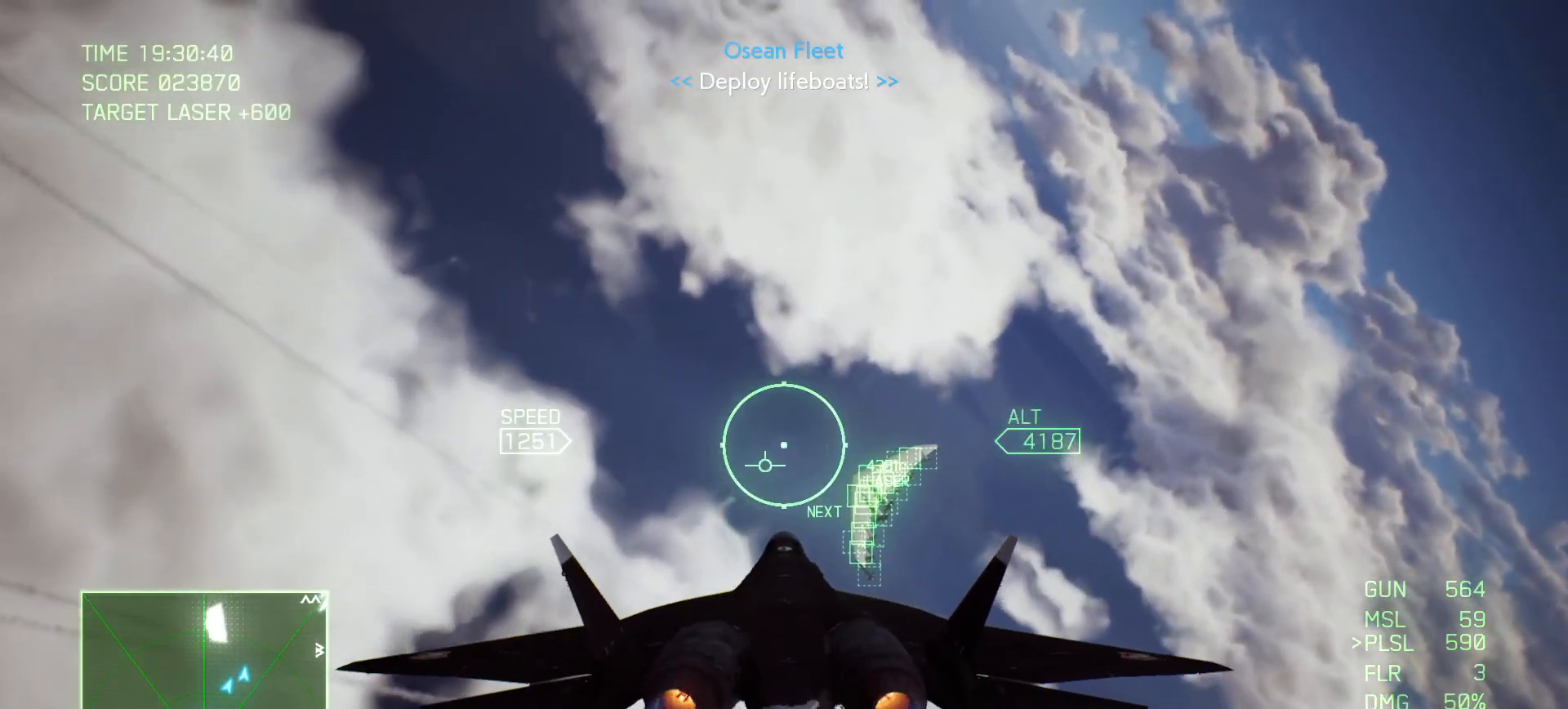
{"buttons": ["R1", "R2"], "left_stick": "up", "right_stick": "center", "events": [[300, "Y", "down"], [333, "left_stick", "right"], [383, "Y", "up"], [467, "left_stick", "up"], [500, "R1", "down"]]}
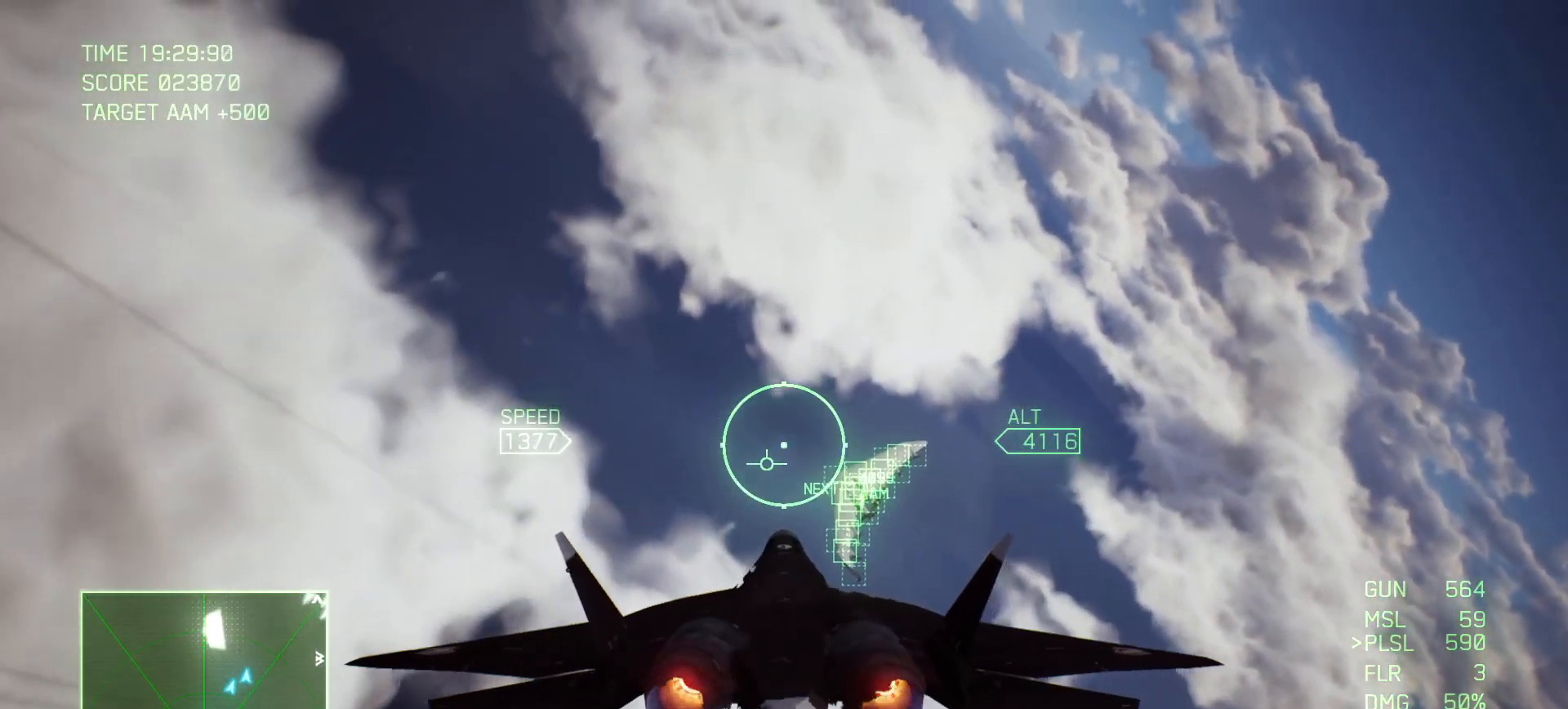
{"buttons": ["R2"], "left_stick": "left", "right_stick": "center", "events": [[100, "left_stick", "up-left"], [200, "R1", "up"], [250, "left_stick", "center"], [450, "left_stick", "left"]]}
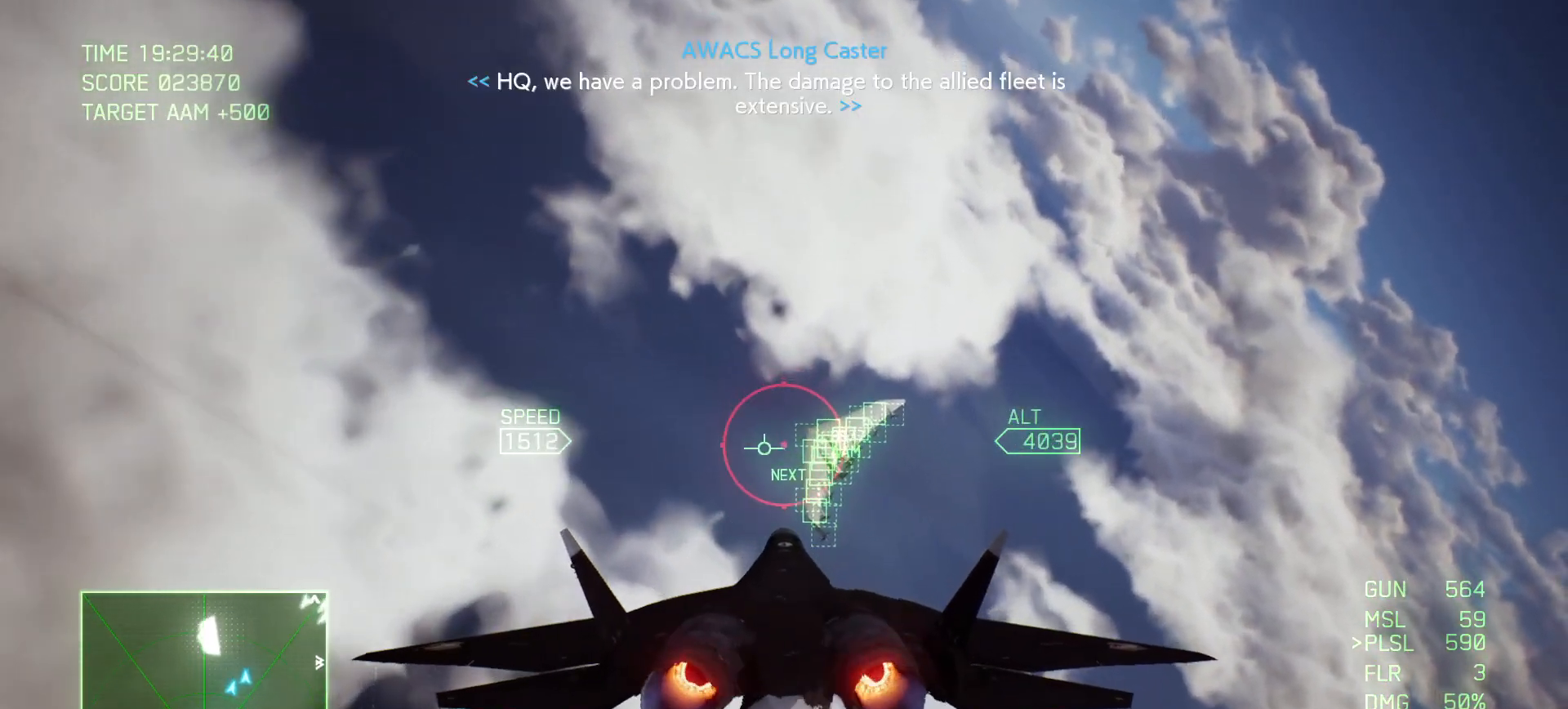
{"buttons": ["R2"], "left_stick": "up-left", "right_stick": "center", "events": [[83, "Y", "down"], [133, "left_stick", "down-left"], [183, "Y", "up"], [283, "left_stick", "center"], [400, "left_stick", "up"], [467, "left_stick", "up-left"]]}
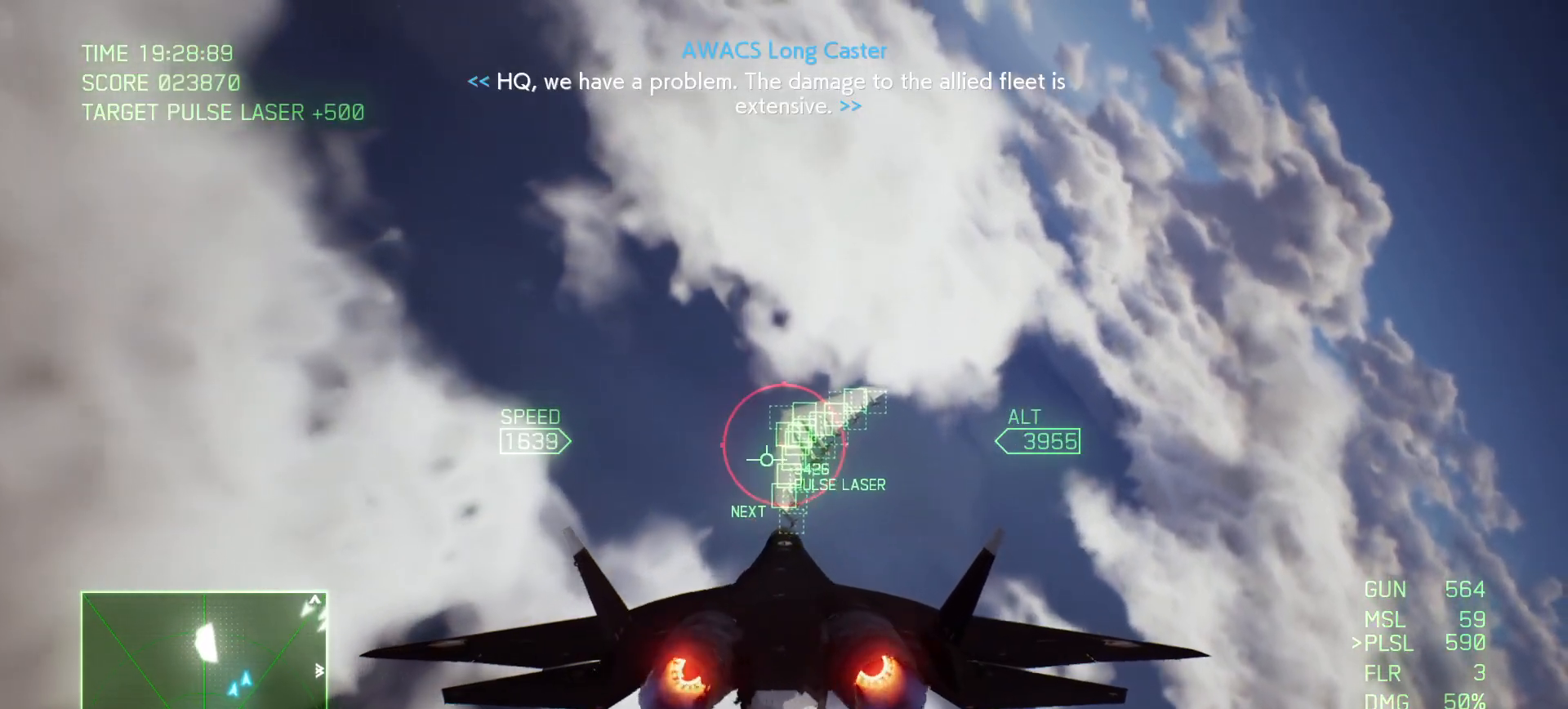
{"buttons": ["R2"], "left_stick": "down-left", "right_stick": "center", "events": [[183, "left_stick", "down-left"]]}
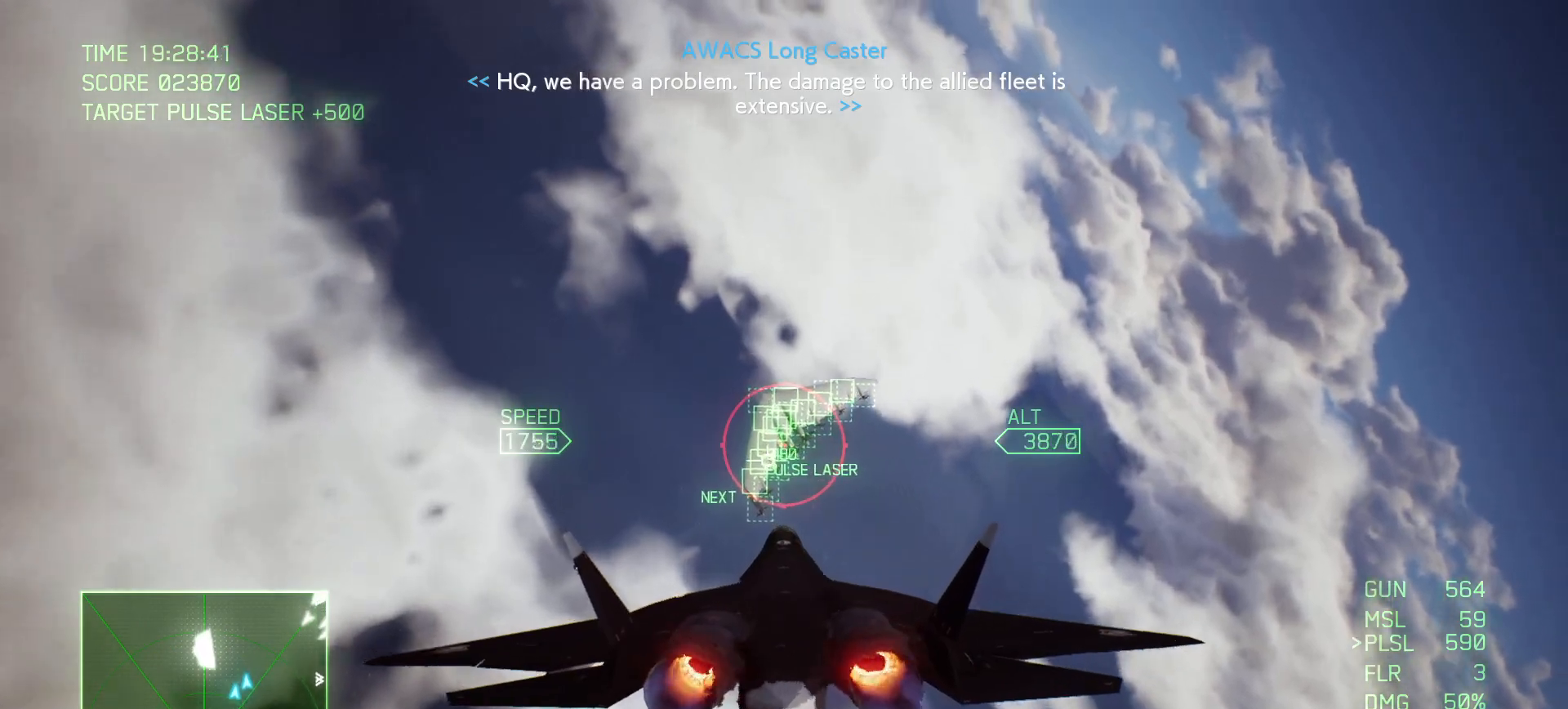
{"buttons": ["A"], "left_stick": "center", "right_stick": "center", "events": [[50, "left_stick", "down"], [117, "A", "down"], [233, "R2", "up"], [233, "left_stick", "center"]]}
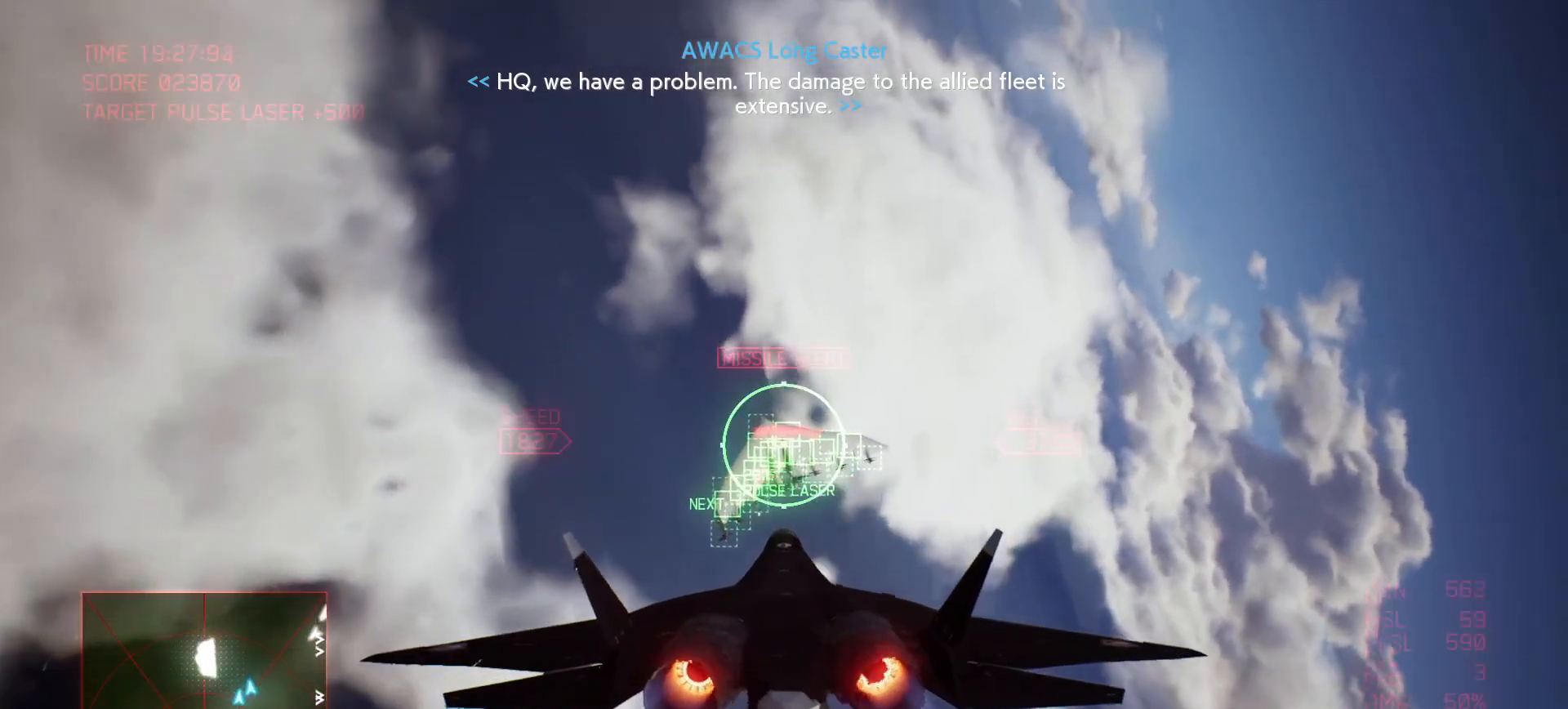
{"buttons": ["A"], "left_stick": "center", "right_stick": "center", "events": [[133, "left_stick", "down-right"], [367, "left_stick", "center"]]}
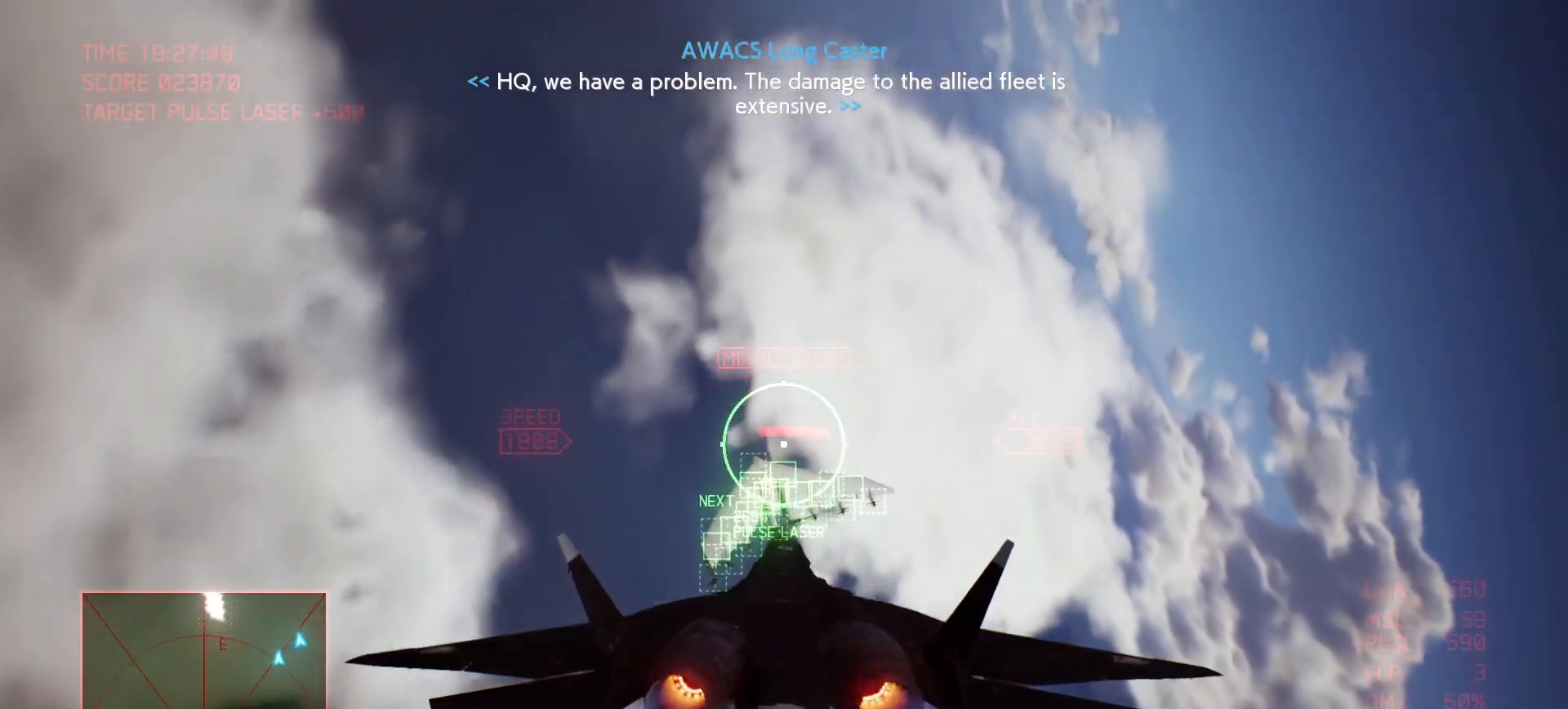
{"buttons": ["A", "L1"], "left_stick": "center", "right_stick": "center", "events": [[283, "L1", "down"]]}
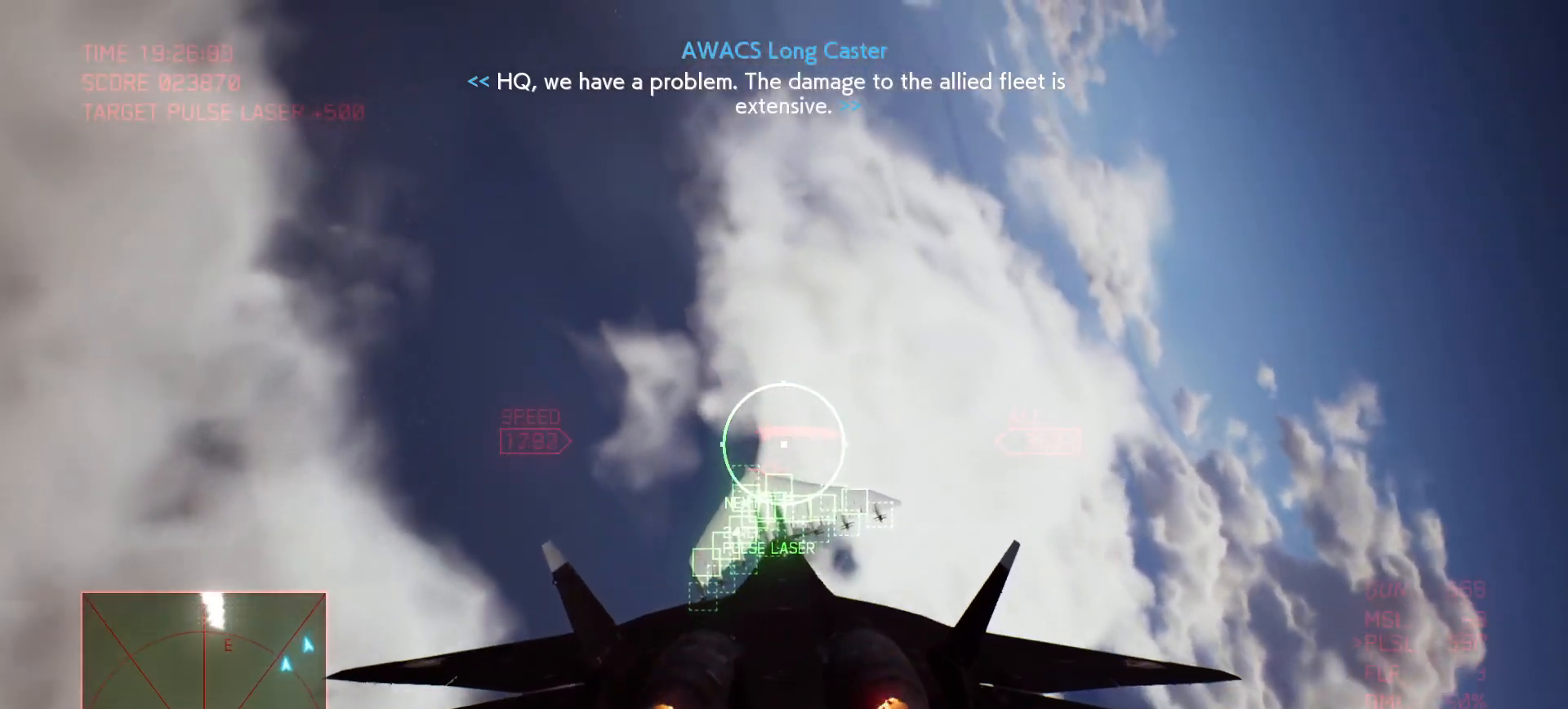
{"buttons": ["A", "B"], "left_stick": "center", "right_stick": "center"}
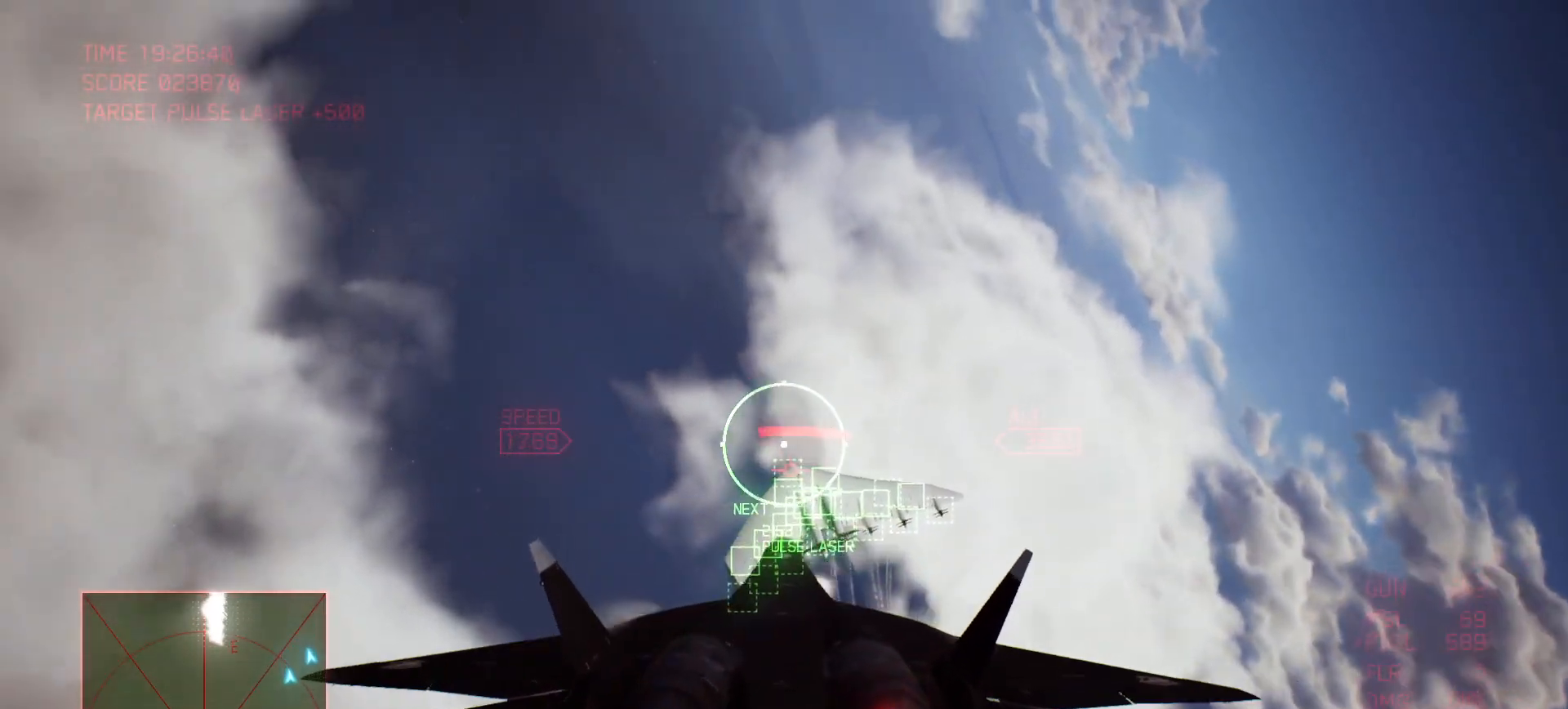
{"buttons": ["A", "B"], "left_stick": "center", "right_stick": "center", "events": [[150, "left_stick", "down-right"], [433, "left_stick", "center"]]}
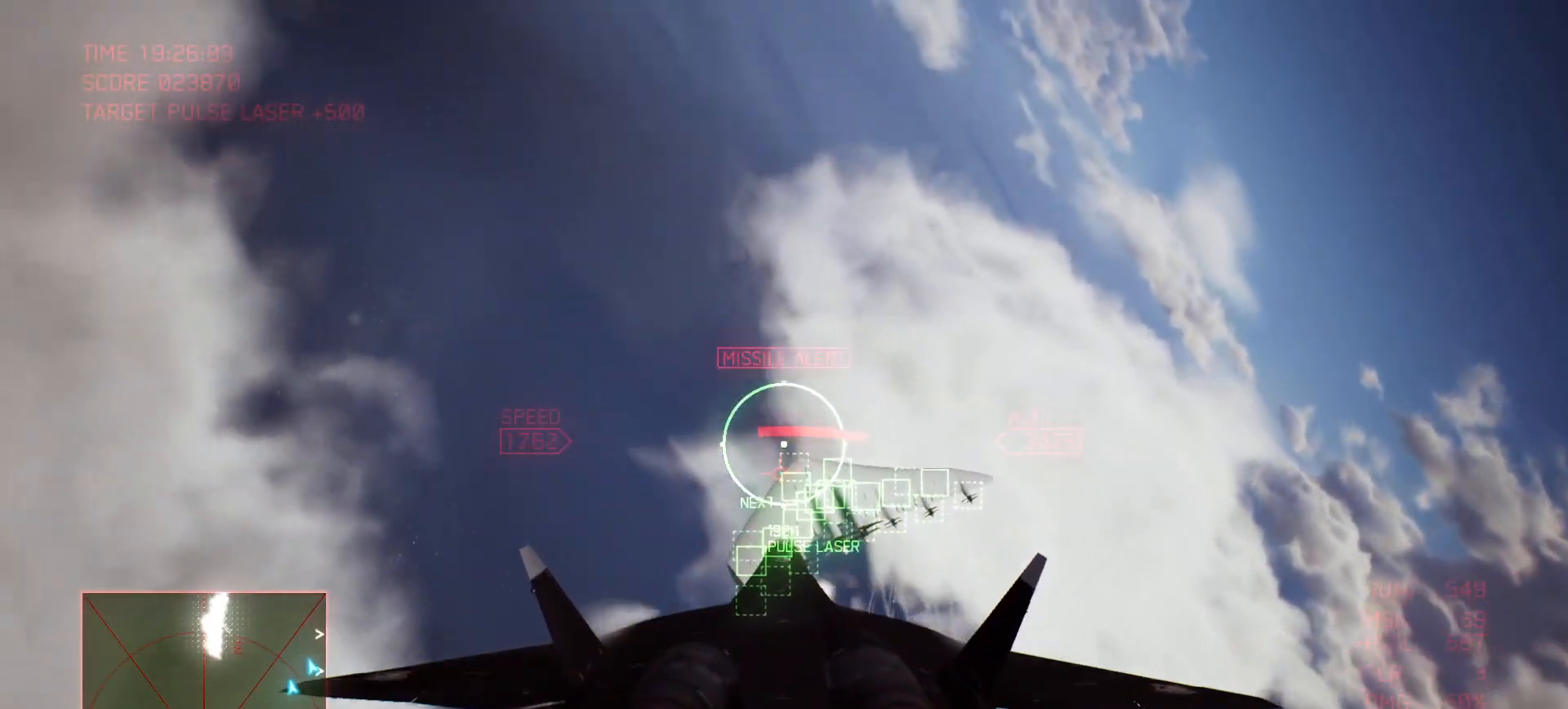
{"buttons": ["A", "B"], "left_stick": "center", "right_stick": "center", "events": [[117, "L1", "down"], [283, "L1", "up"]]}
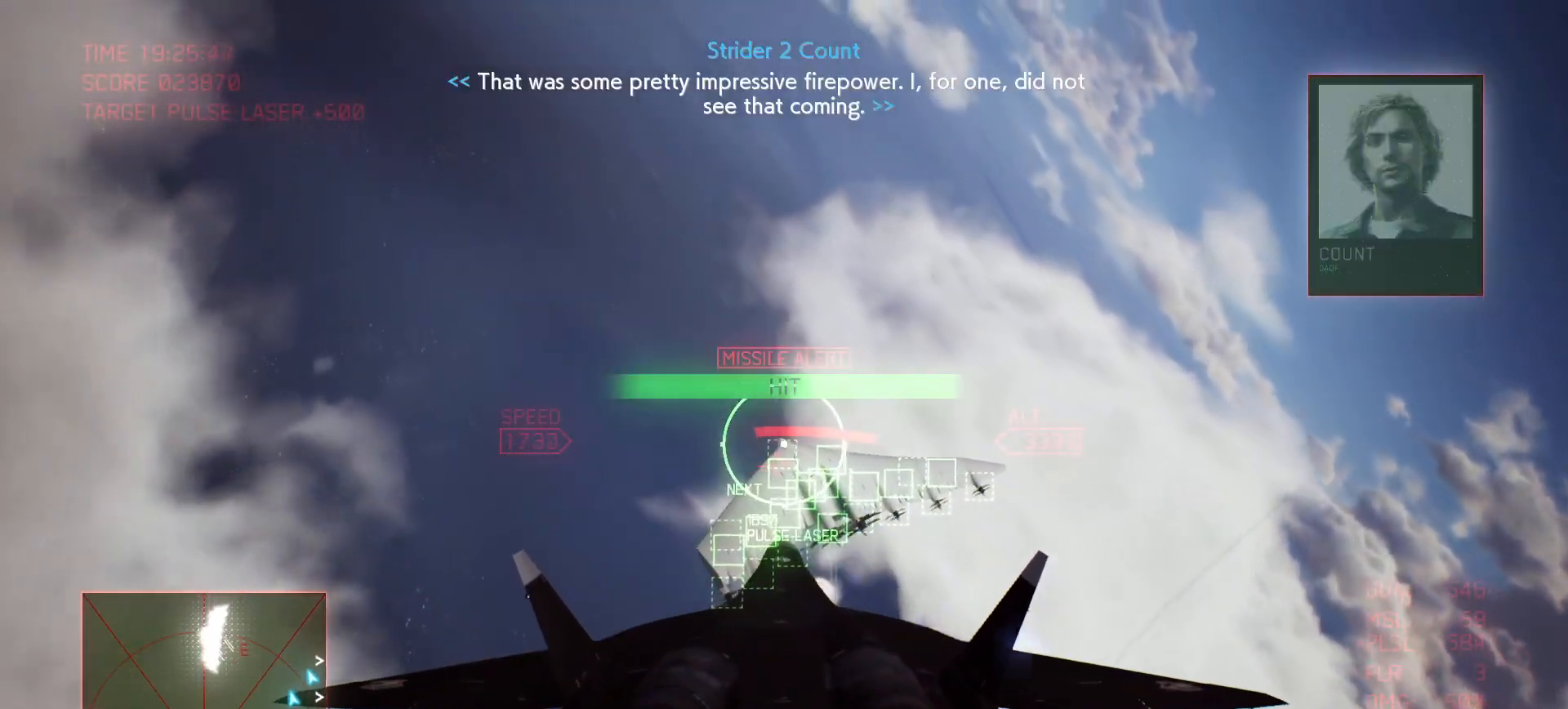
{"buttons": ["A", "B"], "left_stick": "down", "right_stick": "center", "events": [[67, "left_stick", "down"], [250, "left_stick", "center"], [467, "left_stick", "down"]]}
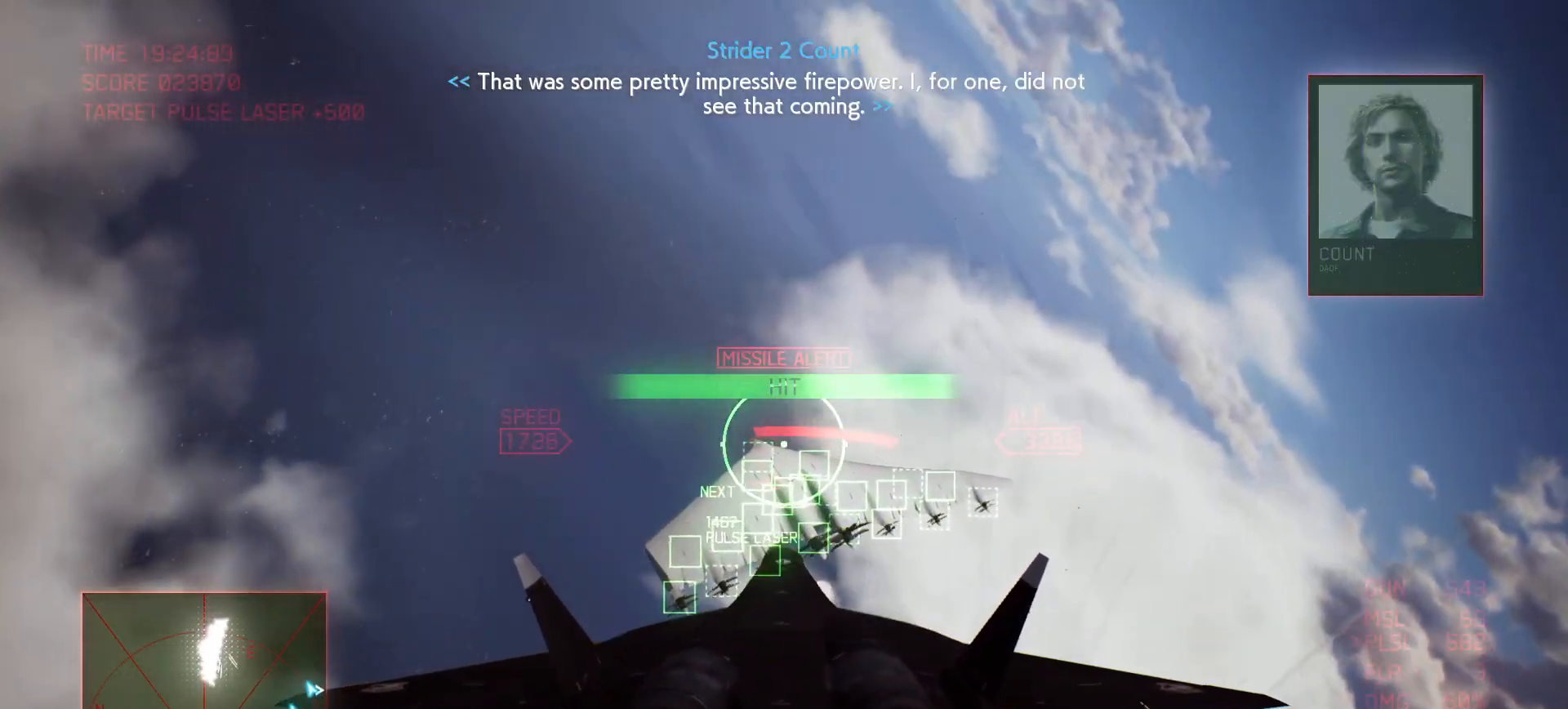
{"buttons": ["A", "B", "L1"], "left_stick": "down", "right_stick": "center", "events": [[100, "L1", "down"], [100, "left_stick", "center"], [500, "left_stick", "down"]]}
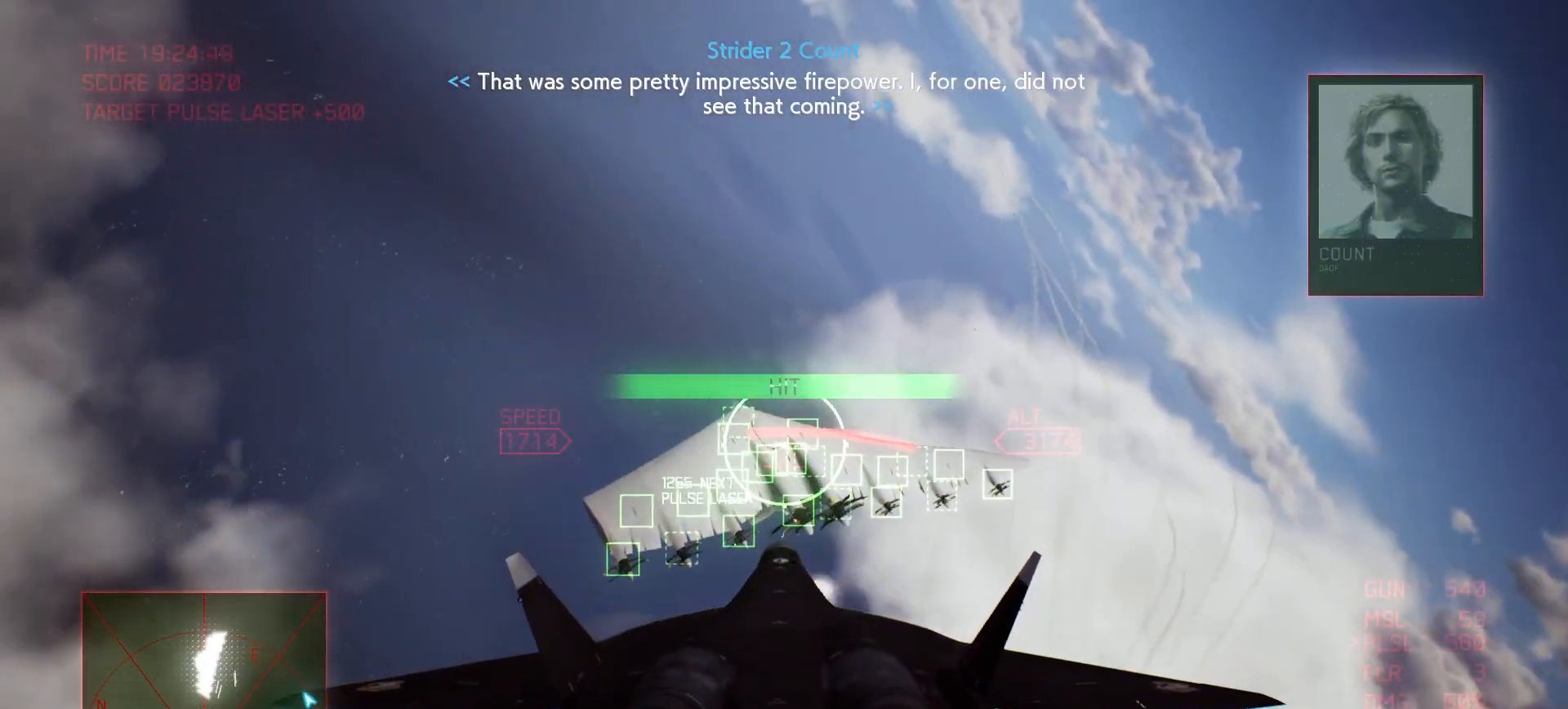
{"buttons": ["A", "B"], "left_stick": "center", "right_stick": "center", "events": [[183, "left_stick", "down-right"], [300, "L1", "up"], [383, "left_stick", "center"]]}
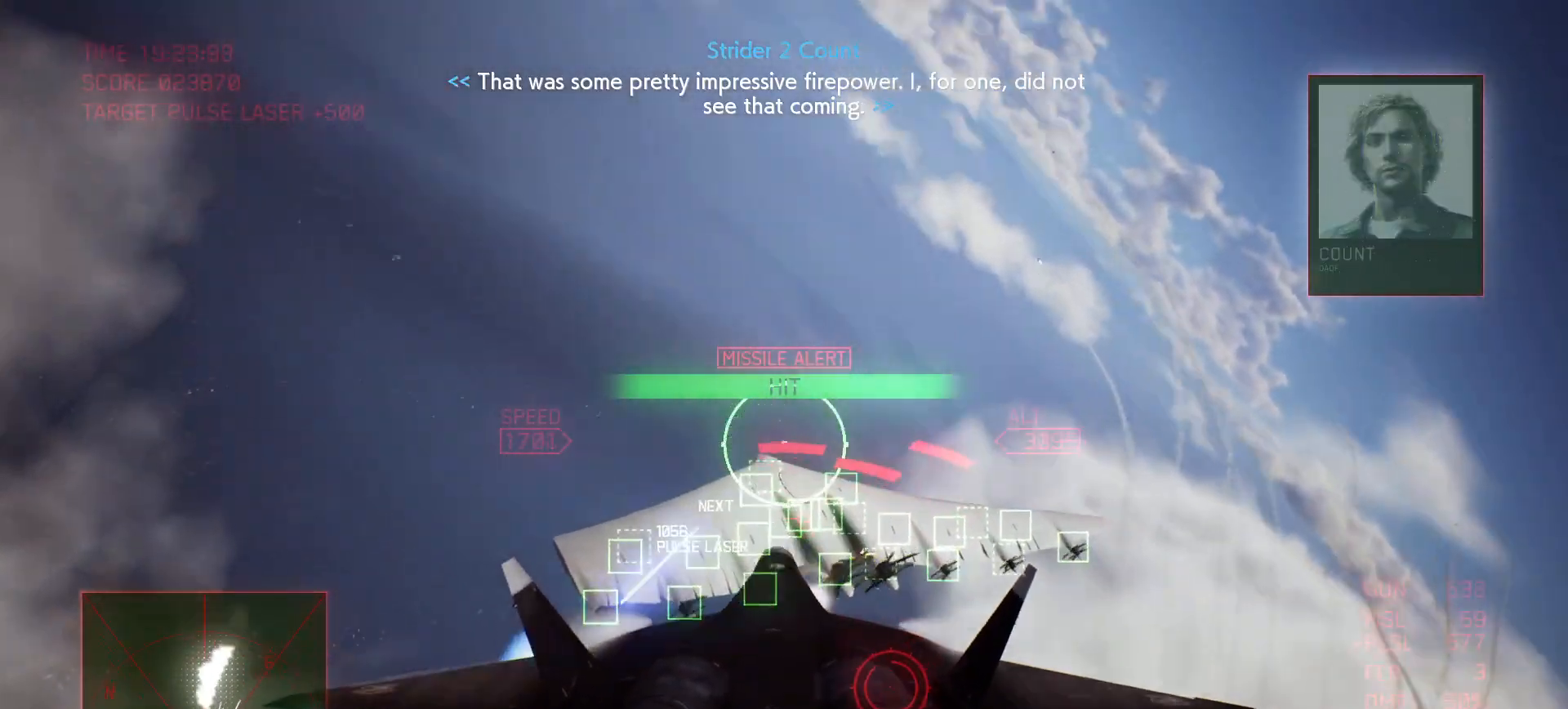
{"buttons": [], "left_stick": "center", "right_stick": "center", "events": [[33, "left_stick", "up"], [133, "left_stick", "up-right"], [283, "left_stick", "center"], [417, "A", "up"], [417, "B", "up"]]}
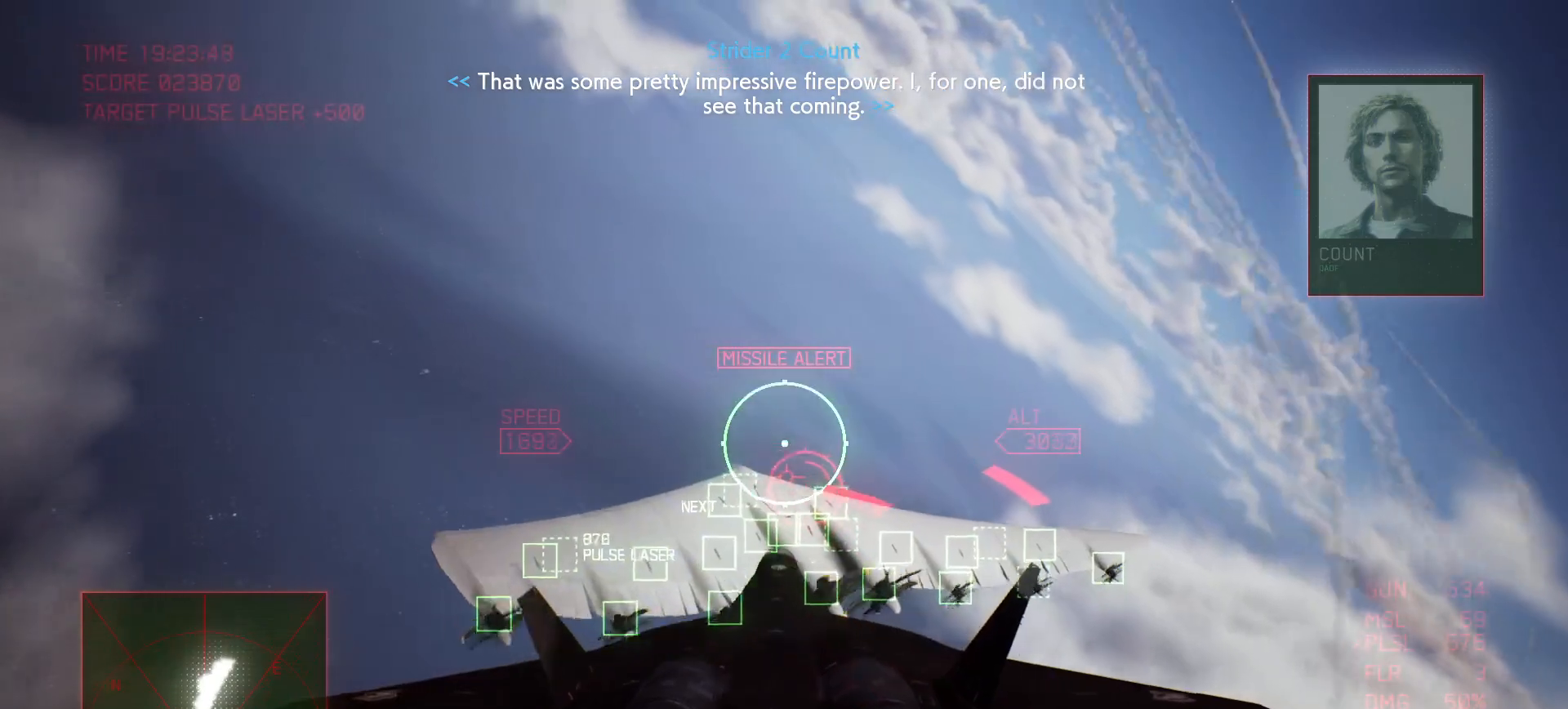
{"buttons": ["A", "L1"], "left_stick": "center", "right_stick": "center", "events": [[50, "R3", "down"], [67, "L3", "down"], [67, "right_stick", "up-right"], [100, "left_stick", "down-right"], [150, "R3", "up"], [183, "L3", "up"], [183, "left_stick", "center"], [200, "right_stick", "center"], [300, "A", "down"], [450, "L1", "down"]]}
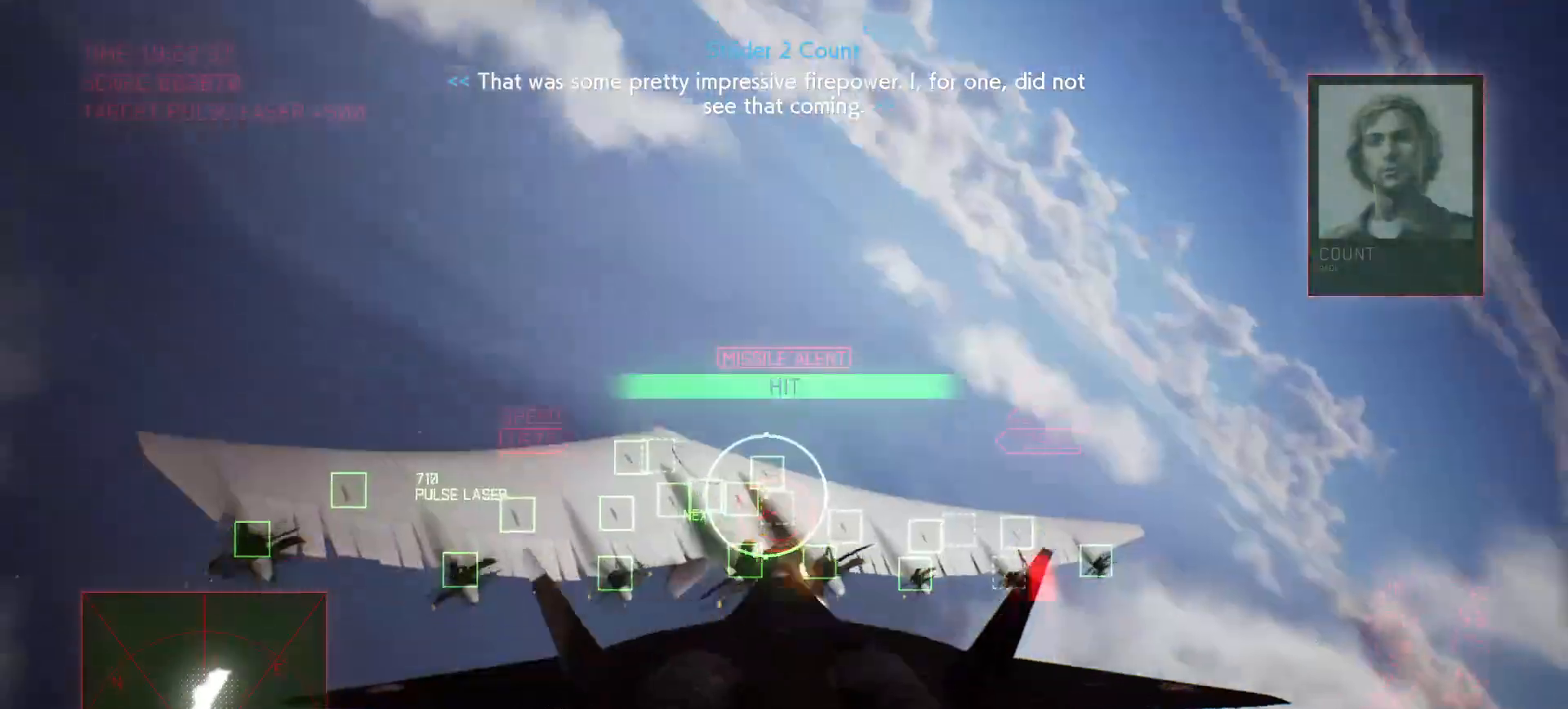
{"buttons": ["A", "B", "L1"], "left_stick": "down", "right_stick": "center", "events": [[17, "B", "down"], [283, "left_stick", "down"]]}
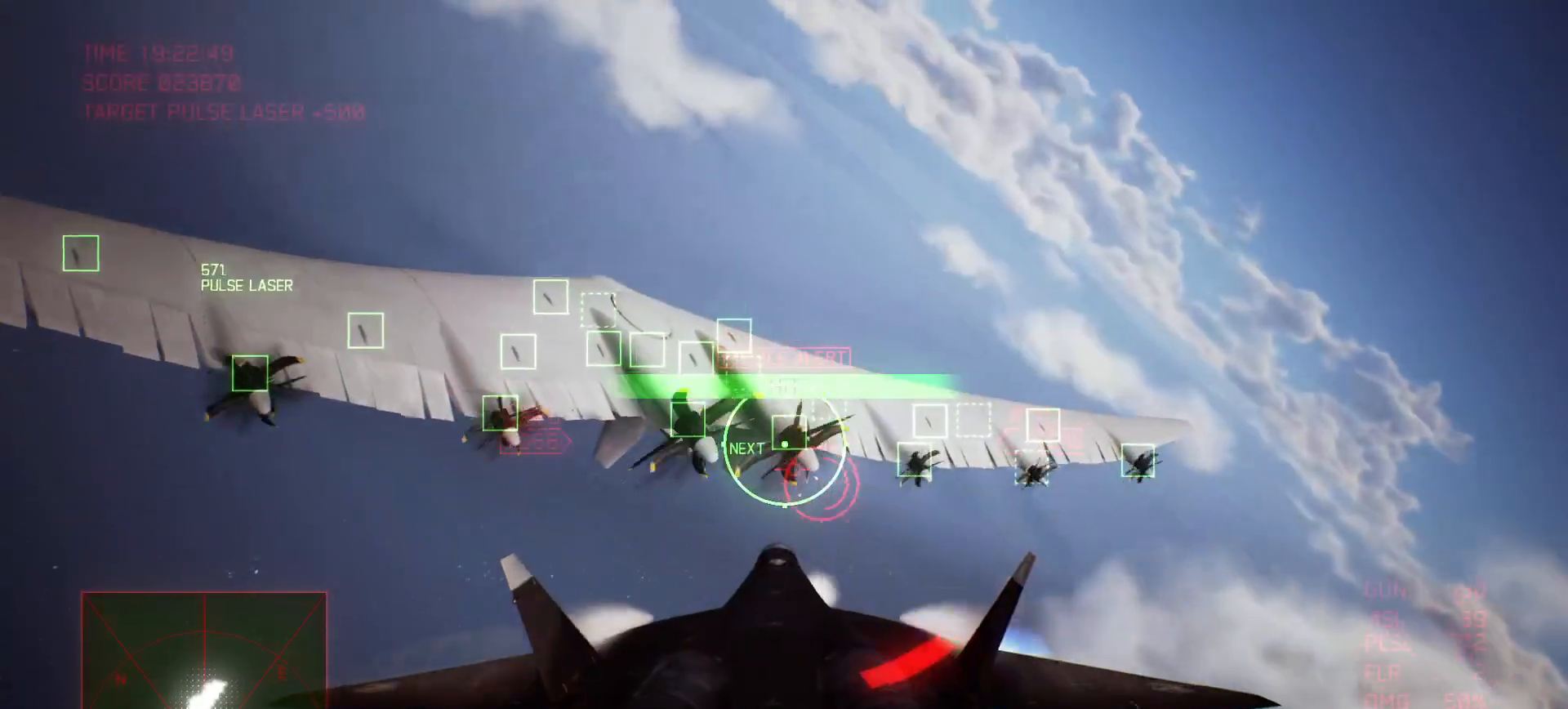
{"buttons": ["A", "B", "L1"], "left_stick": "center", "right_stick": "center", "events": [[233, "left_stick", "up-left"], [483, "left_stick", "center"]]}
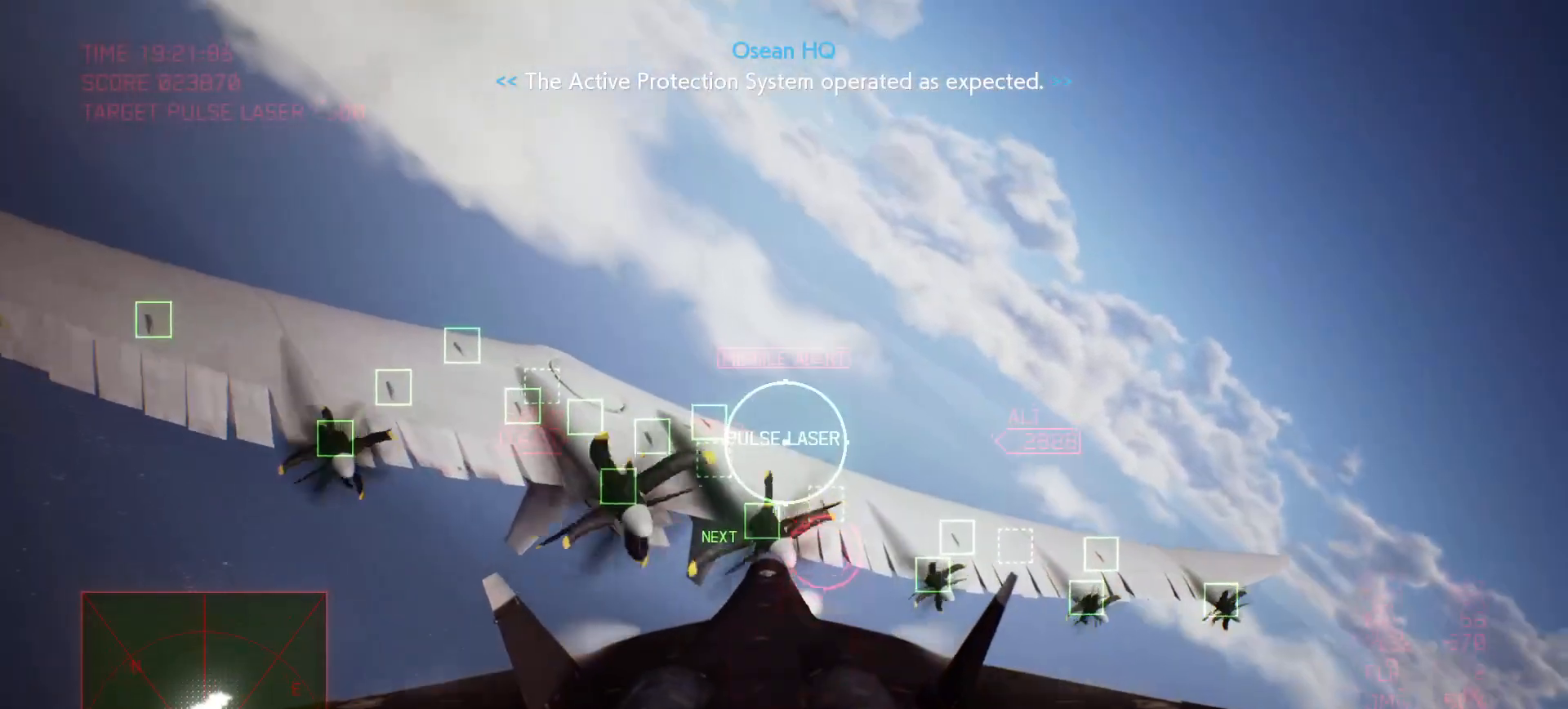
{"buttons": ["A", "B", "L1", "L2"], "left_stick": "down-left", "right_stick": "center", "events": [[117, "left_stick", "down"], [183, "L2", "down"], [283, "left_stick", "down-left"]]}
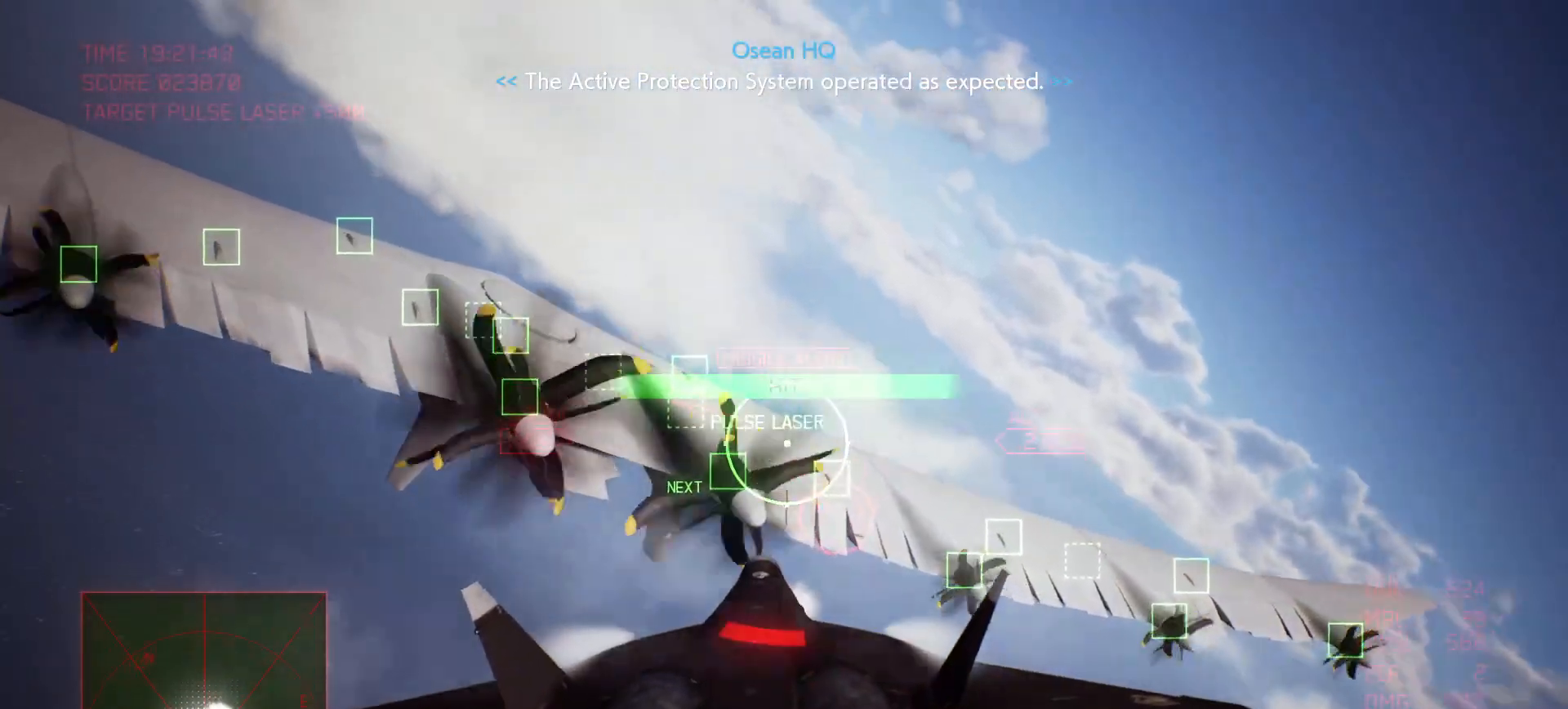
{"buttons": ["A", "B", "L1", "L2"], "left_stick": "down", "right_stick": "center", "events": [[33, "left_stick", "down"], [133, "left_stick", "center"], [400, "left_stick", "down"]]}
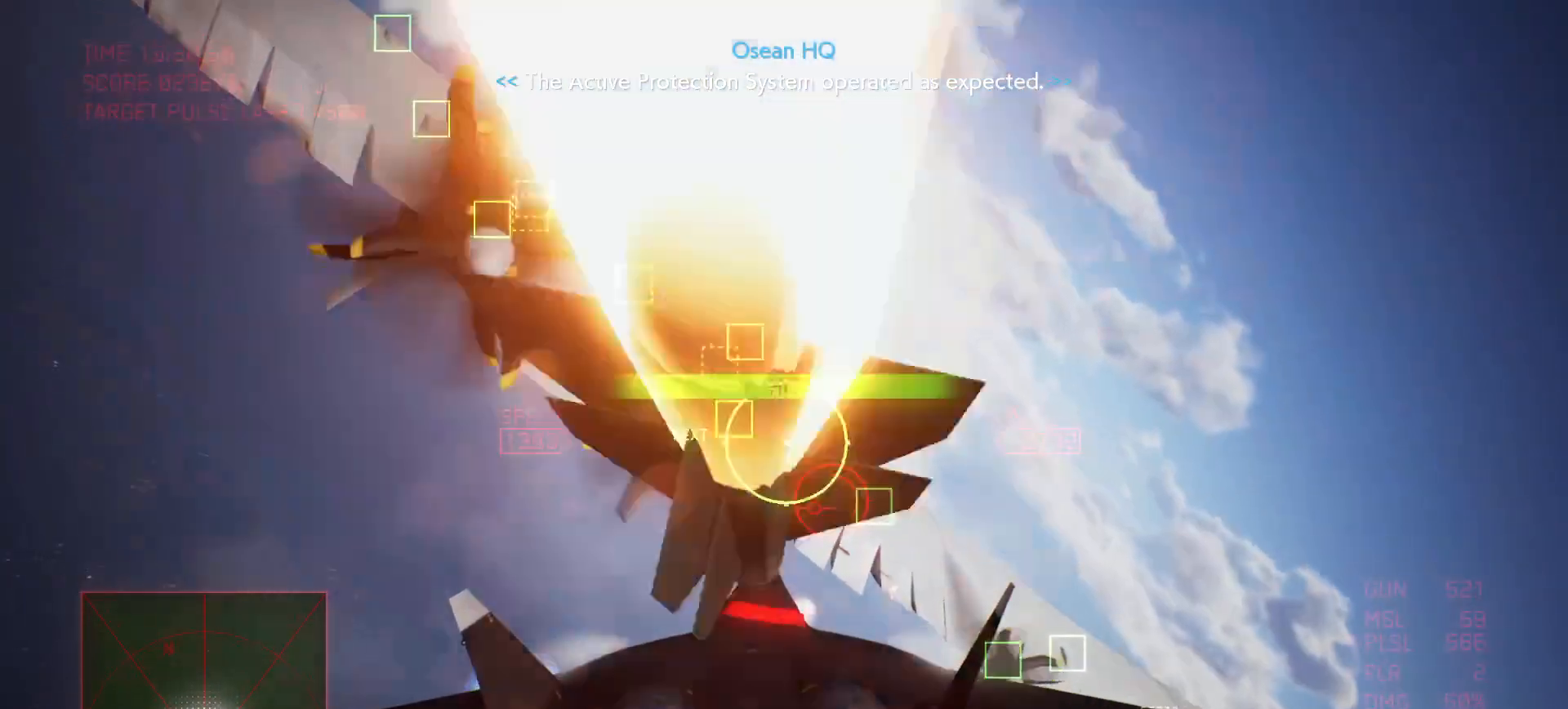
{"buttons": ["A", "B", "L1", "L2"], "left_stick": "down-right", "right_stick": "center", "events": [[33, "left_stick", "down-right"]]}
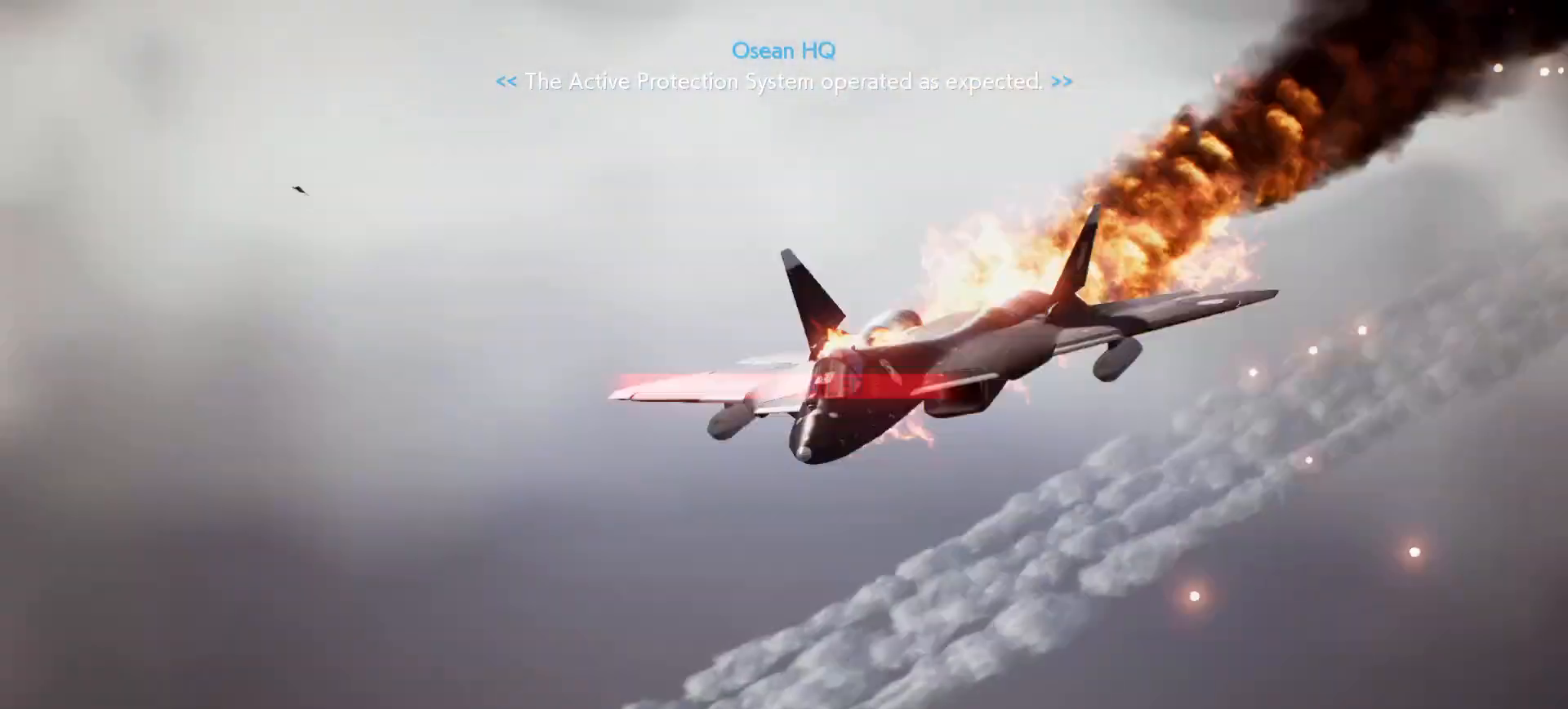
{"buttons": [], "left_stick": "center", "right_stick": "center", "events": [[83, "B", "up"], [100, "L1", "up"], [183, "A", "up"], [200, "L2", "up"], [217, "left_stick", "center"]]}